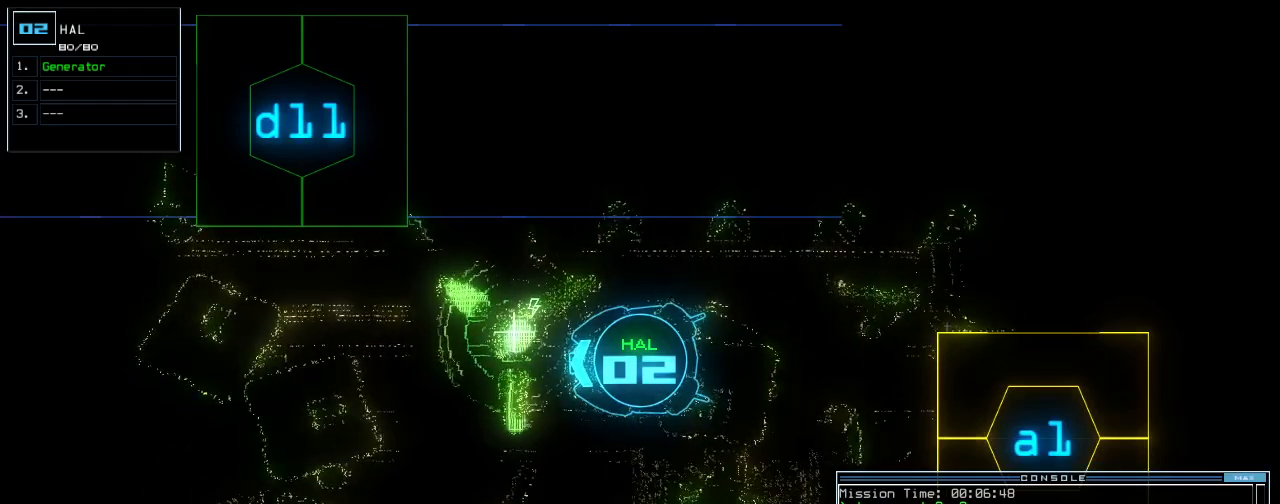
Gameplay with keyboard; each line is a JSON object with the keys held at the frame after it. "events" lists presses ("down") and releases ("up") of ".", "0", "1", "2", "3", "4", "5", "6", "7", "8", "9", "a", "b", "backspace", "c", "caps_lock", "comma", "ctrl_l", "ctrl_r", "d", "down", "e", "equals", "escape", "f", "f8", "g", "h", "i", "j", "k", "l", "left", "m", "minus", "n", "o", "p", "q", "quote", "r", "return", "right", "s", "semicolon", "shift_l", "shift_r", "space", "t", "tab", "tilde", "u", "up", "v", "w", "x", "y" and "z" between this image and that frame as [ms after this image, input, new state], when the widget could be followed in between. No other keys are recorded. Mouse input is not recorded.
{"keys": [], "events": [[20, "left", "down"], [80, "left", "up"]]}
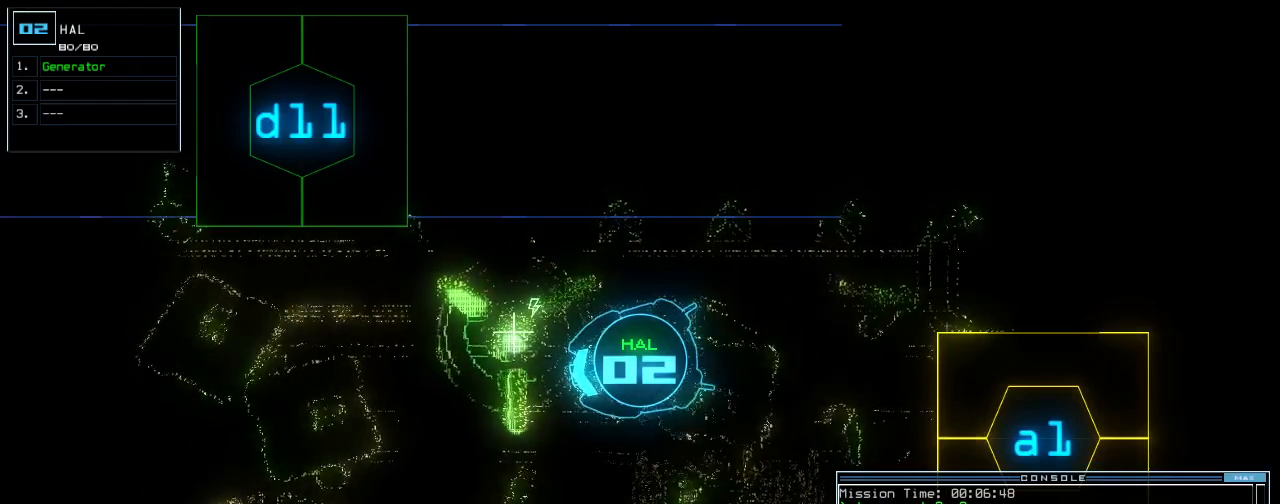
{"keys": [], "events": []}
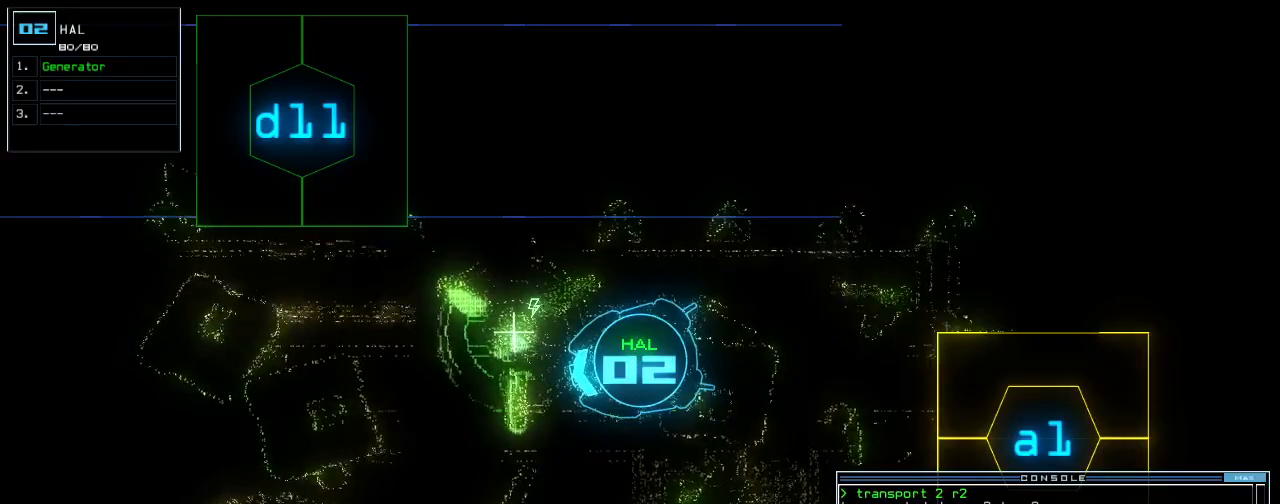
{"keys": [], "events": []}
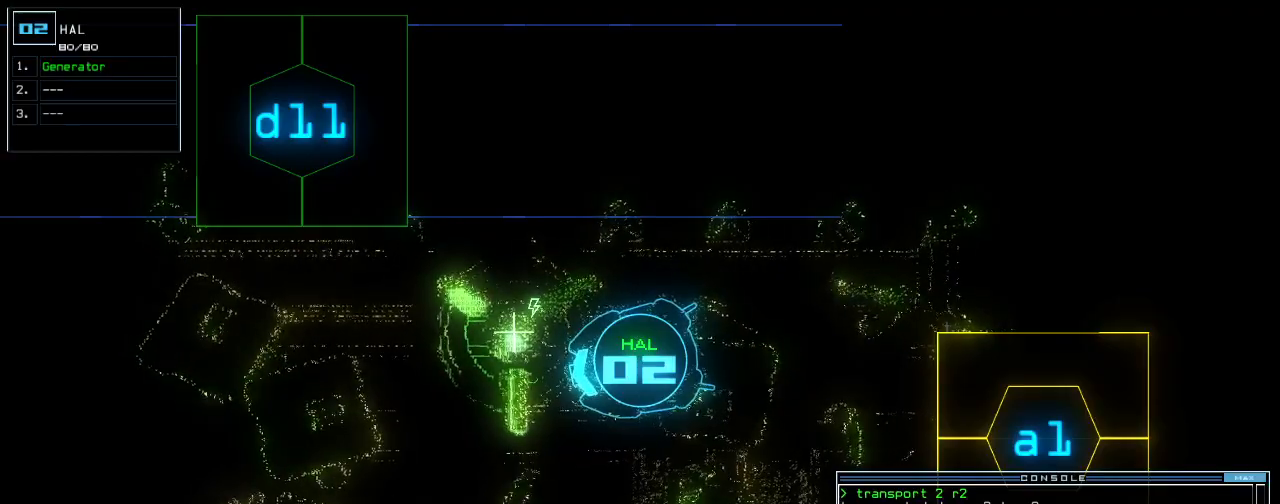
{"keys": [], "events": [[20, "right", "down"], [80, "right", "up"]]}
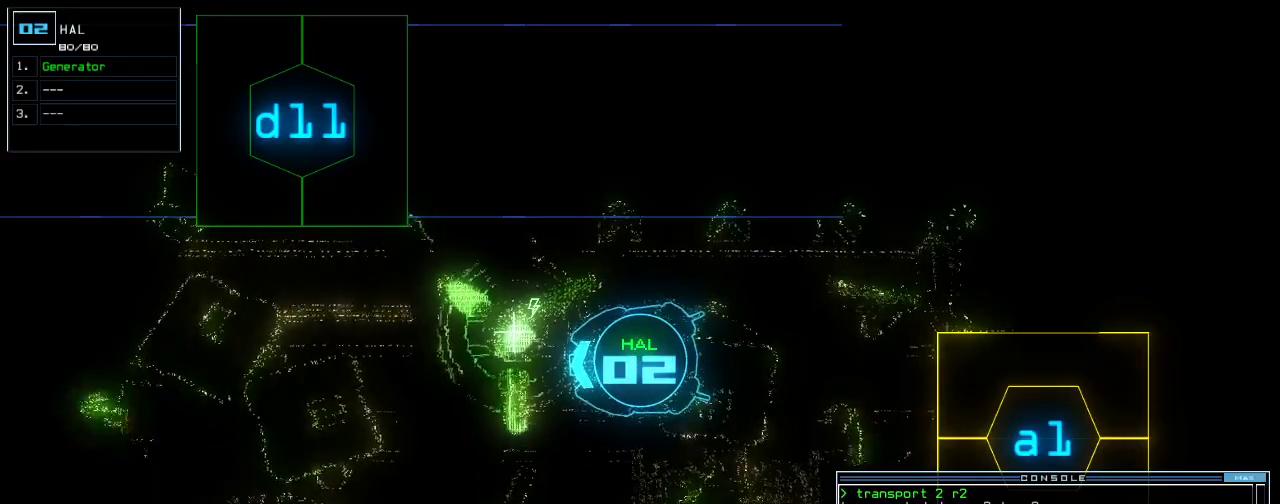
{"keys": ["down"], "events": [[120, "down", "down"], [200, "down", "up"], [460, "down", "down"]]}
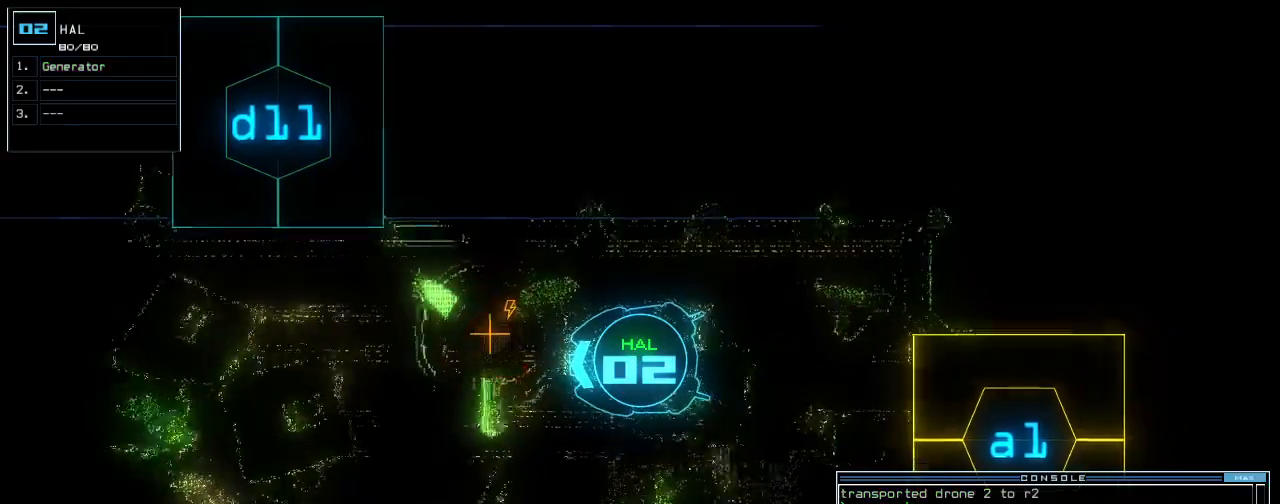
{"keys": [], "events": [[400, "down", "up"]]}
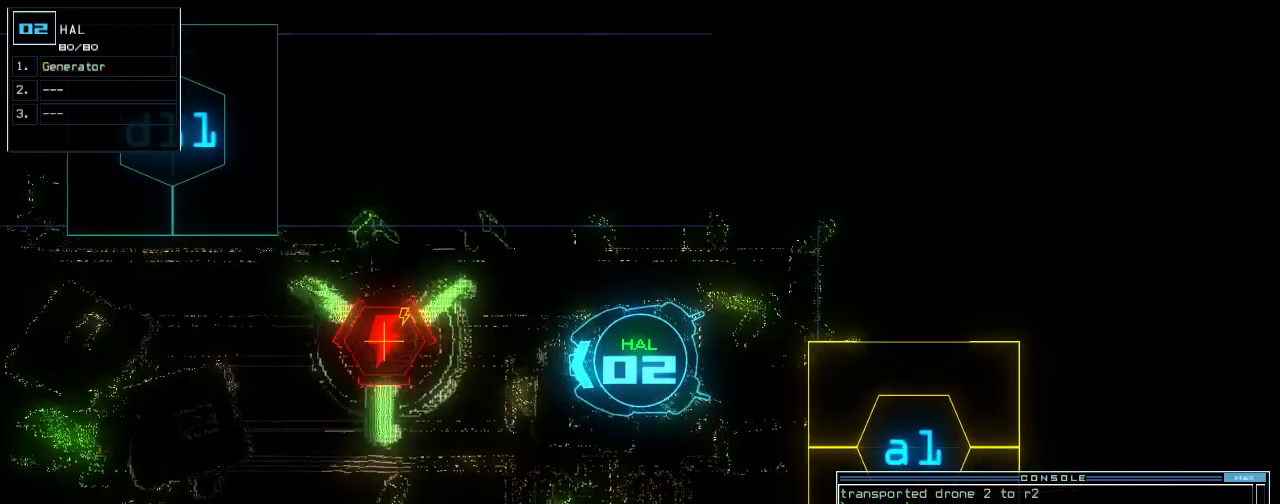
{"keys": [], "events": []}
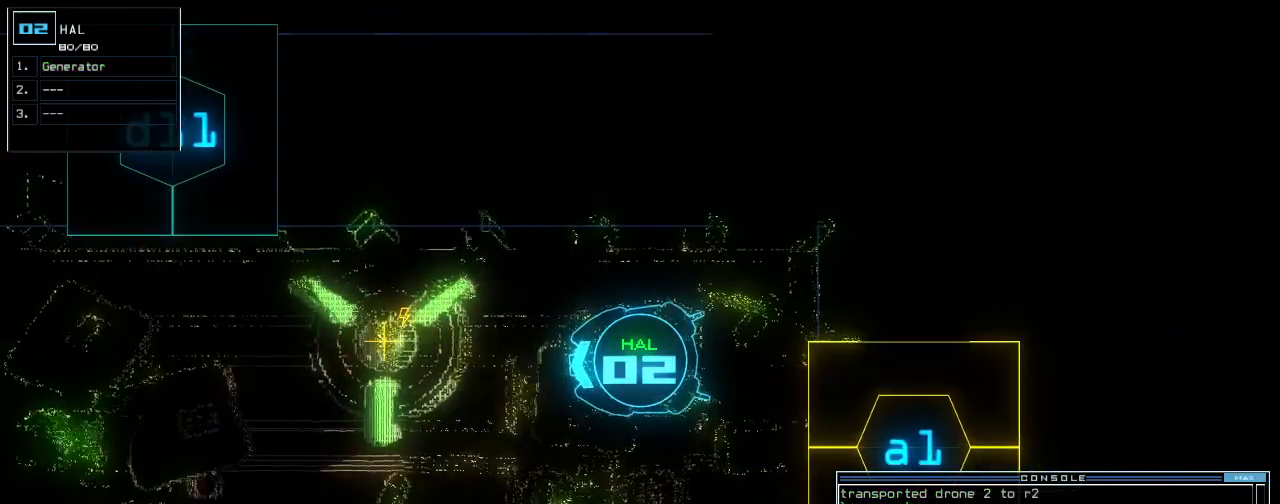
{"keys": [], "events": []}
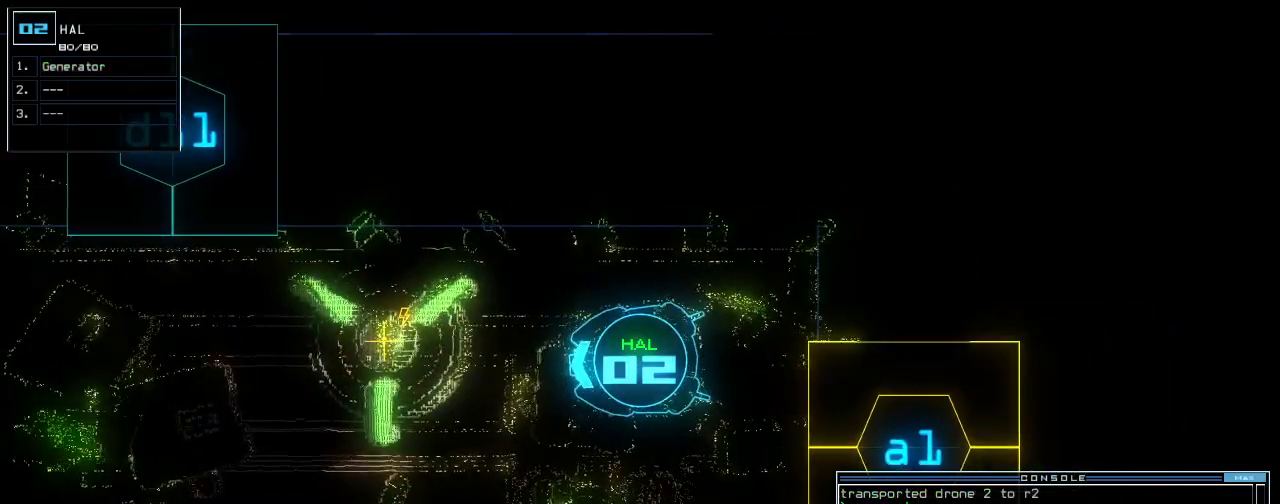
{"keys": [], "events": []}
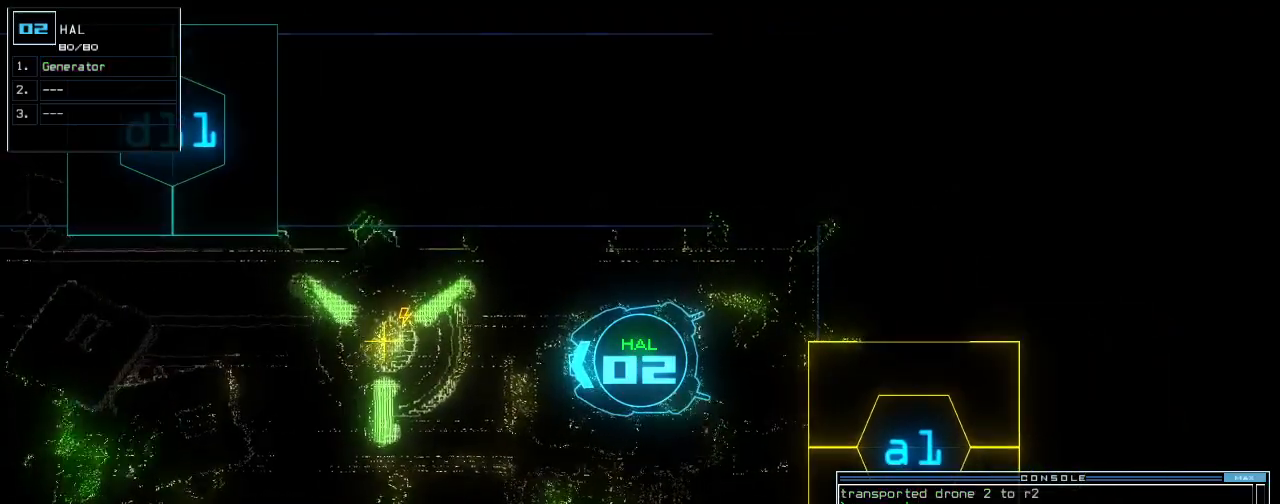
{"keys": ["left", "right", "up"], "events": [[140, "left", "down"], [280, "up", "down"], [500, "right", "down"]]}
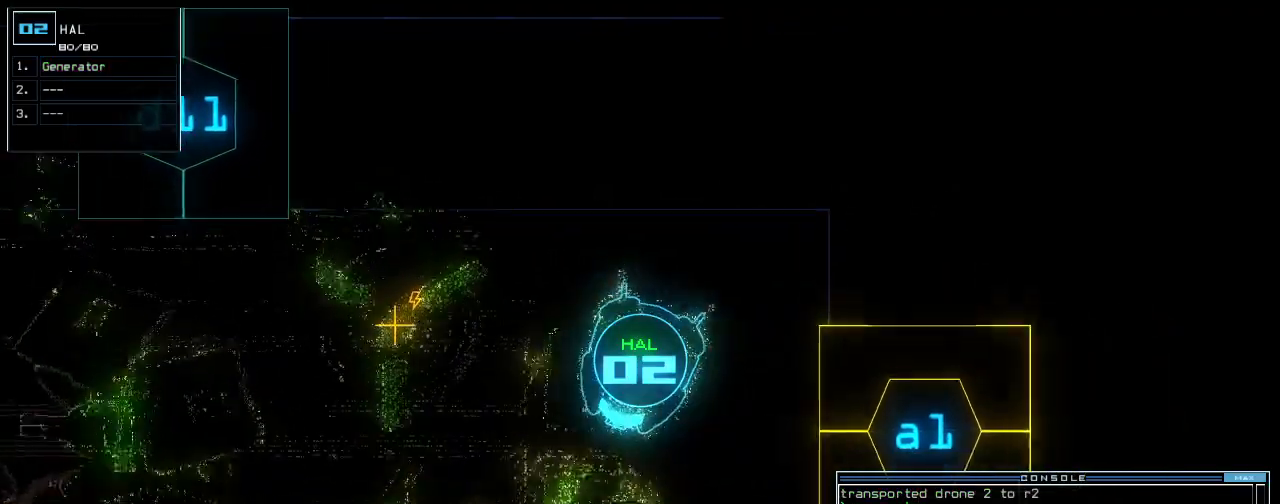
{"keys": [], "events": [[20, "left", "up"], [100, "up", "up"], [340, "right", "up"]]}
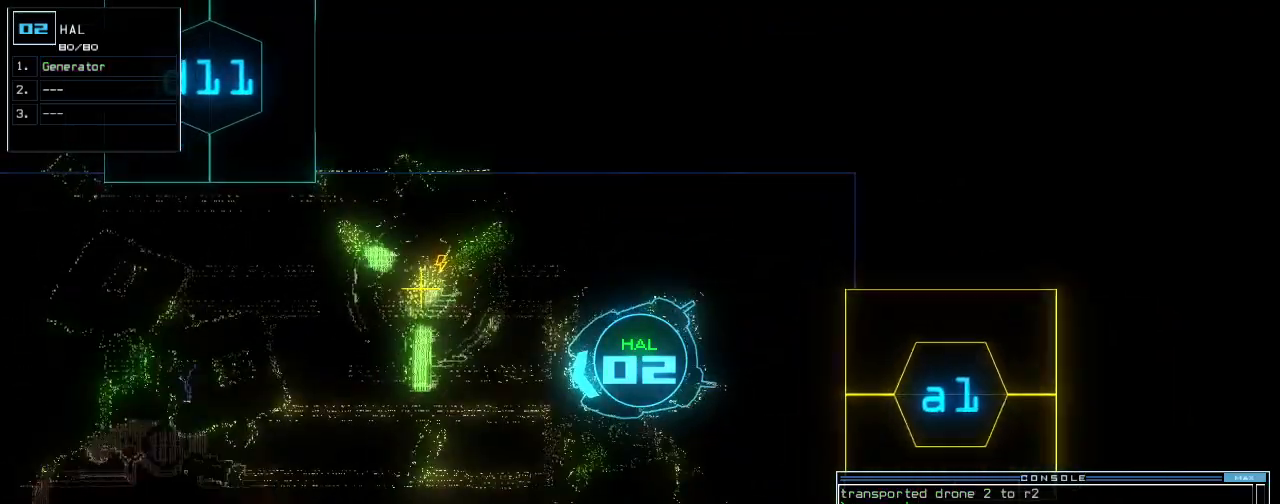
{"keys": [], "events": [[240, "down", "down"], [320, "down", "up"]]}
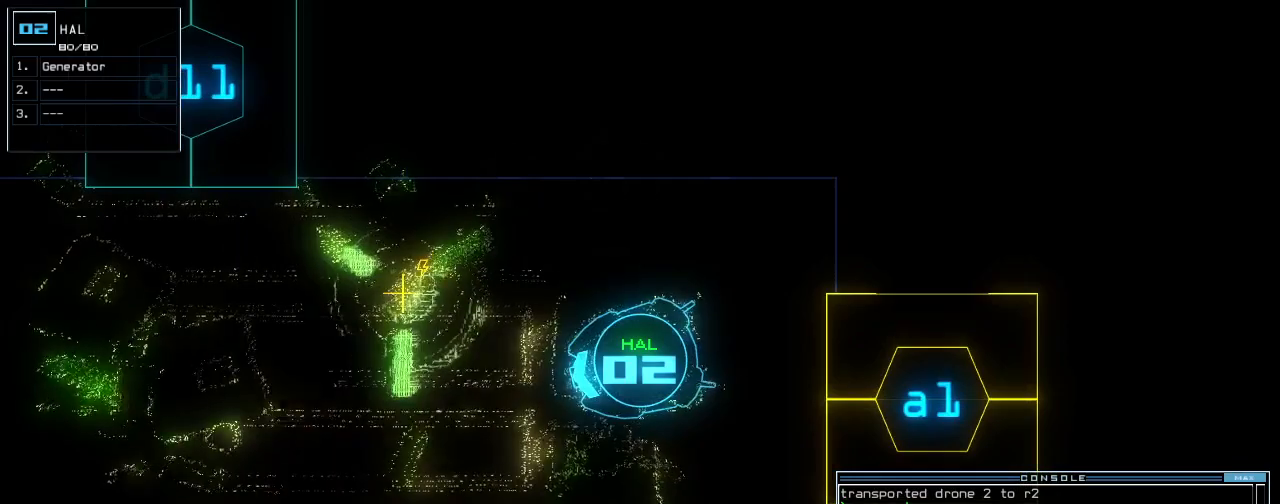
{"keys": [], "events": []}
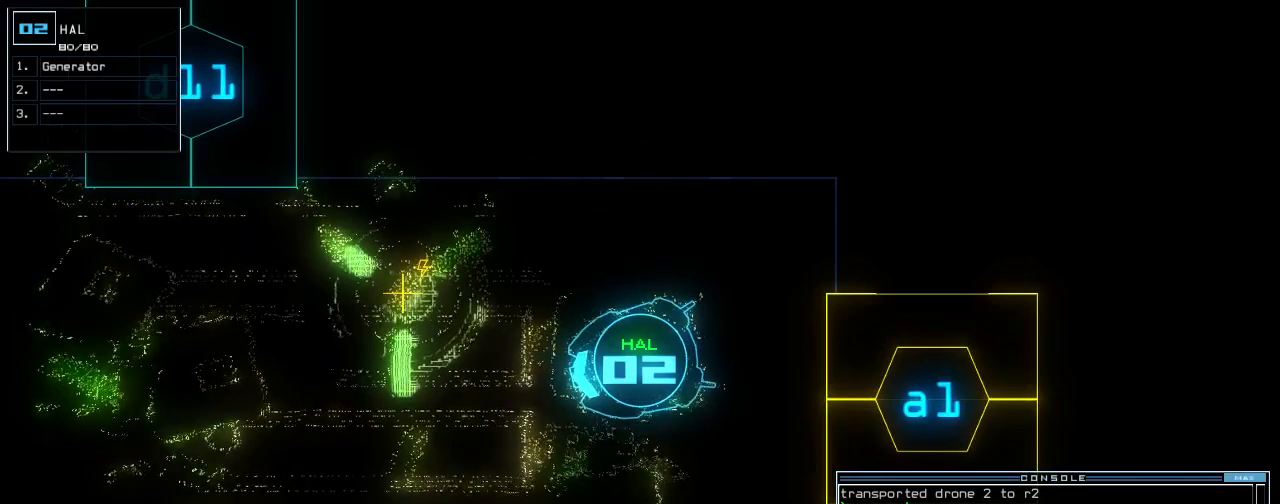
{"keys": [], "events": []}
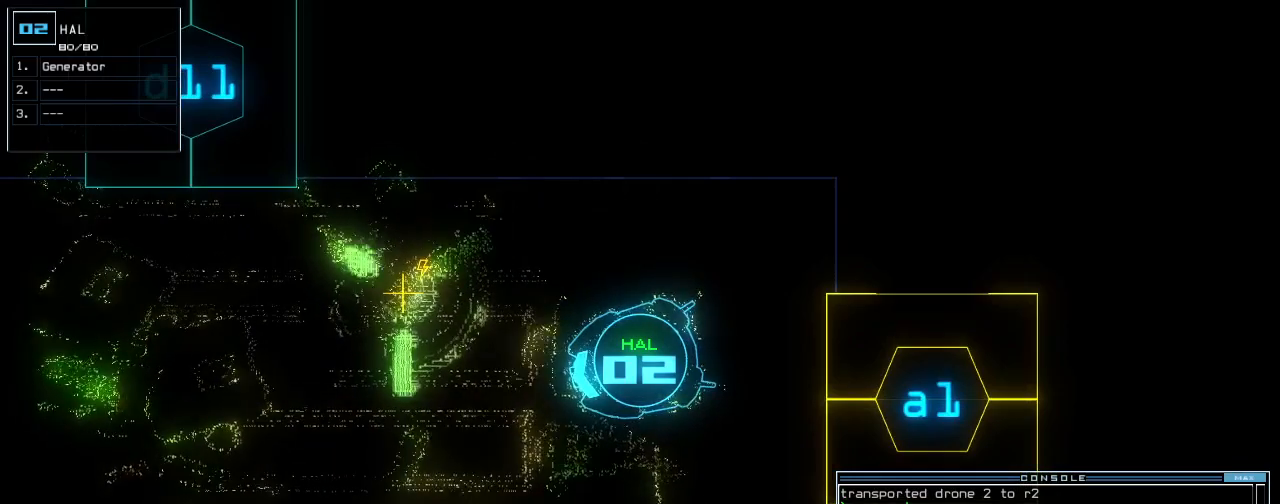
{"keys": [], "events": []}
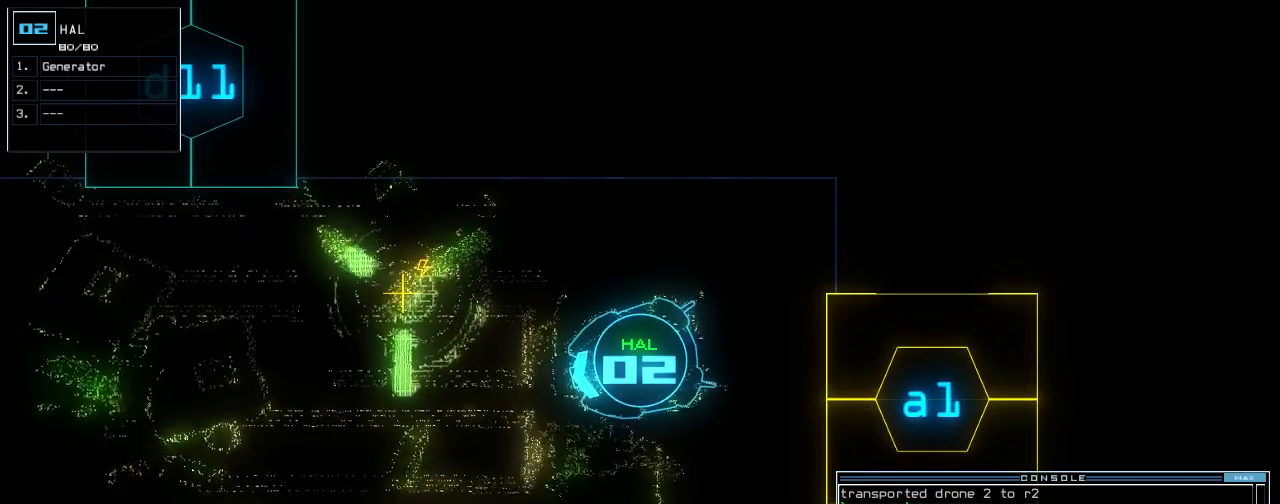
{"keys": [], "events": [[320, "right", "down"], [400, "right", "up"]]}
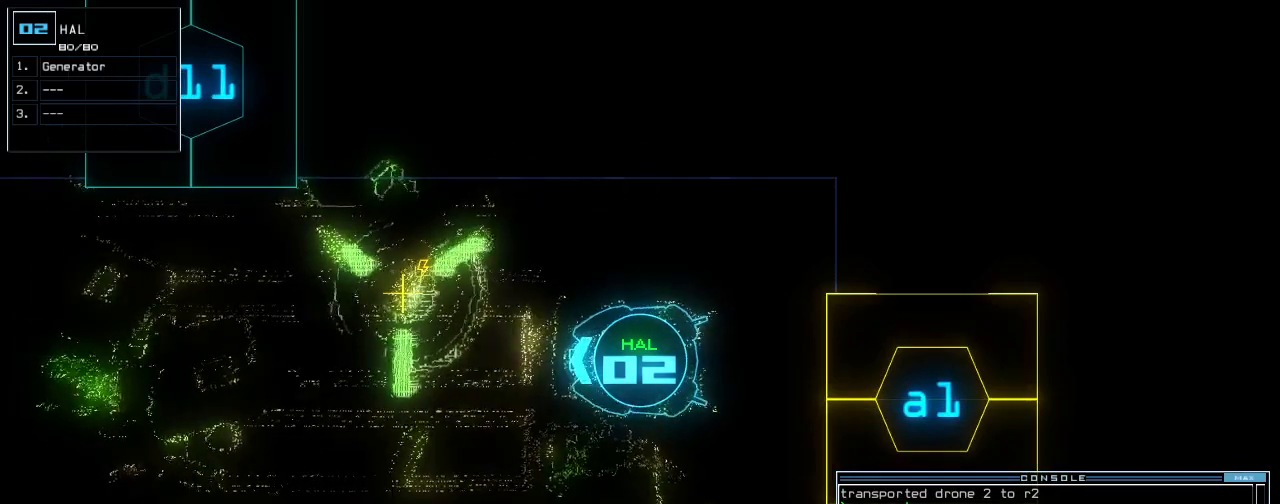
{"keys": [], "events": []}
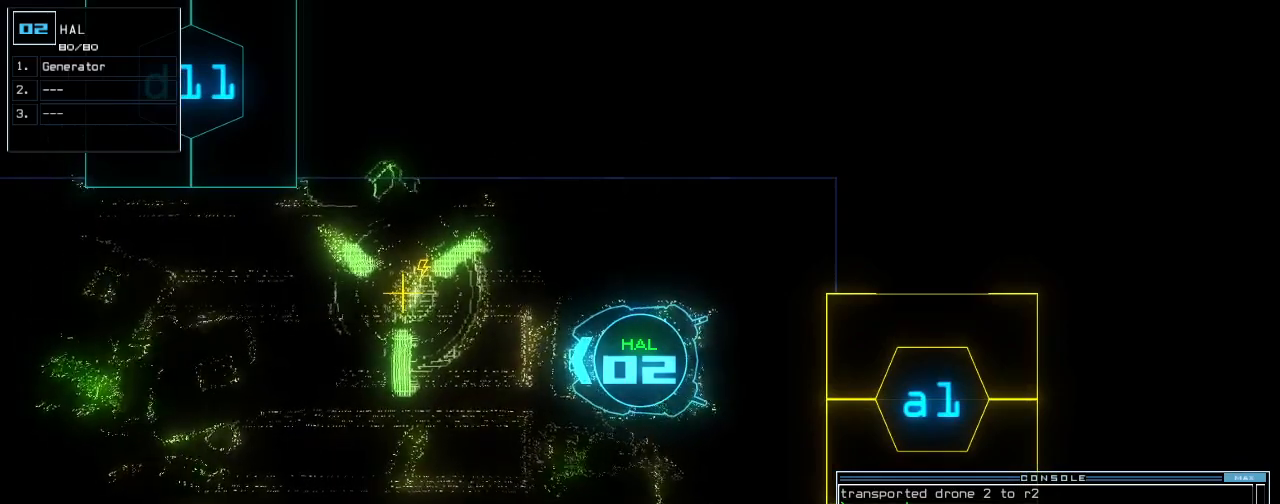
{"keys": [], "events": [[300, "up", "down"], [440, "up", "up"]]}
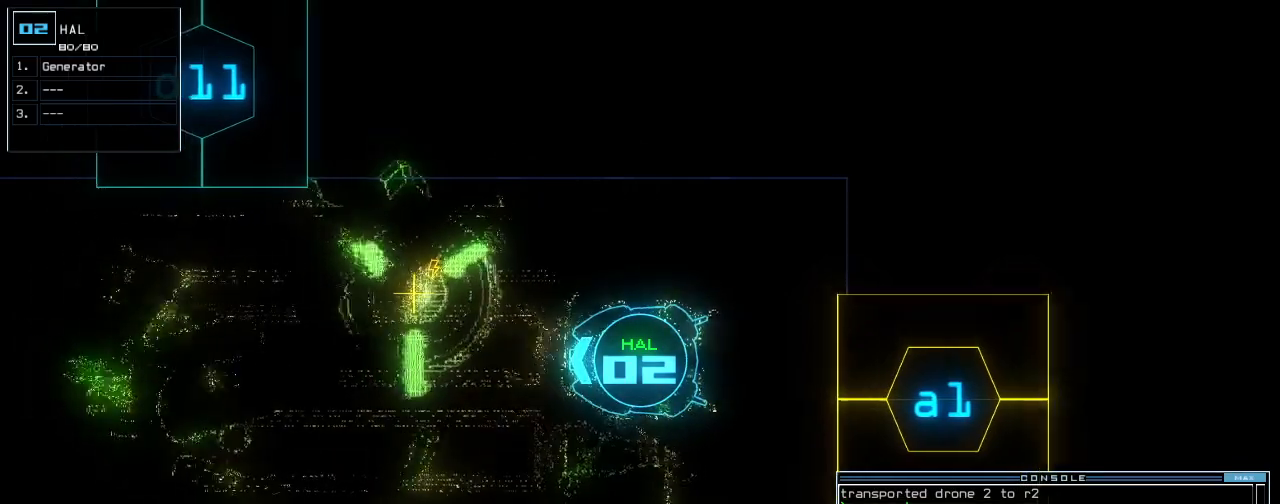
{"keys": [], "events": [[40, "up", "down"], [120, "up", "up"], [200, "up", "down"], [300, "up", "up"], [400, "up", "down"], [480, "up", "up"]]}
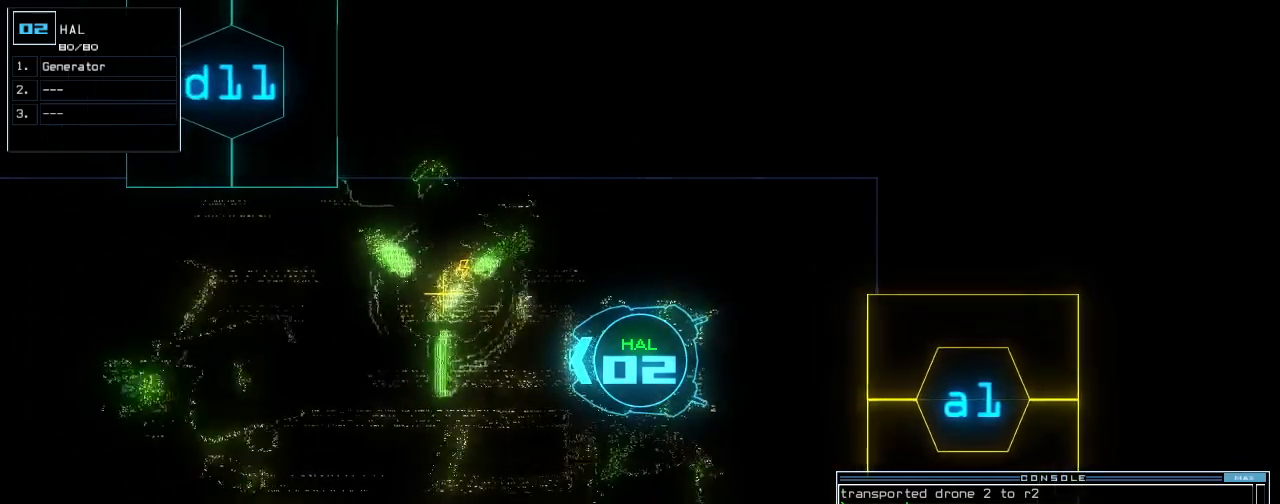
{"keys": [], "events": [[60, "up", "down"], [120, "up", "up"]]}
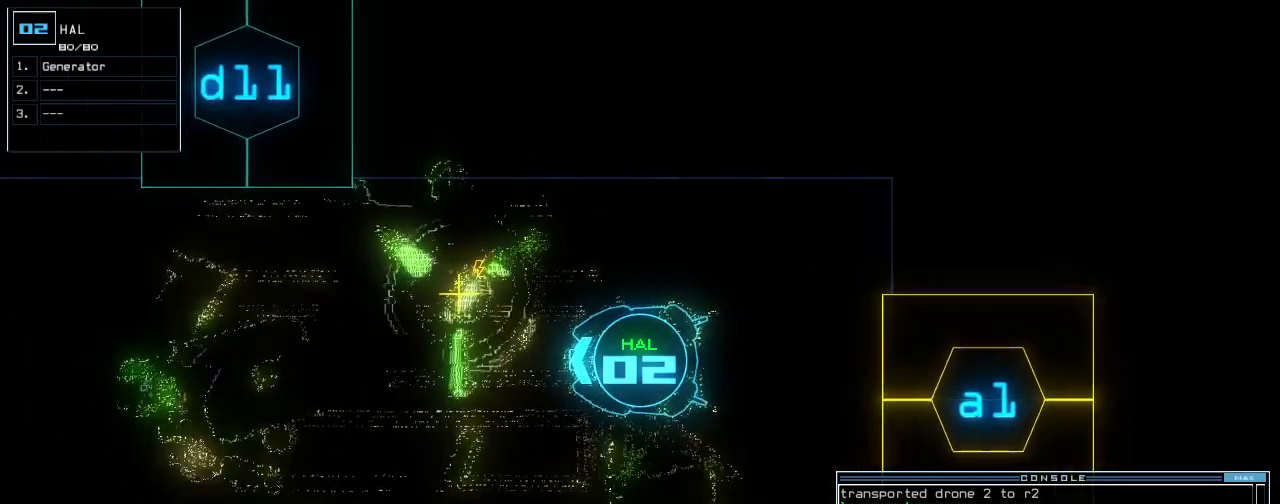
{"keys": [], "events": []}
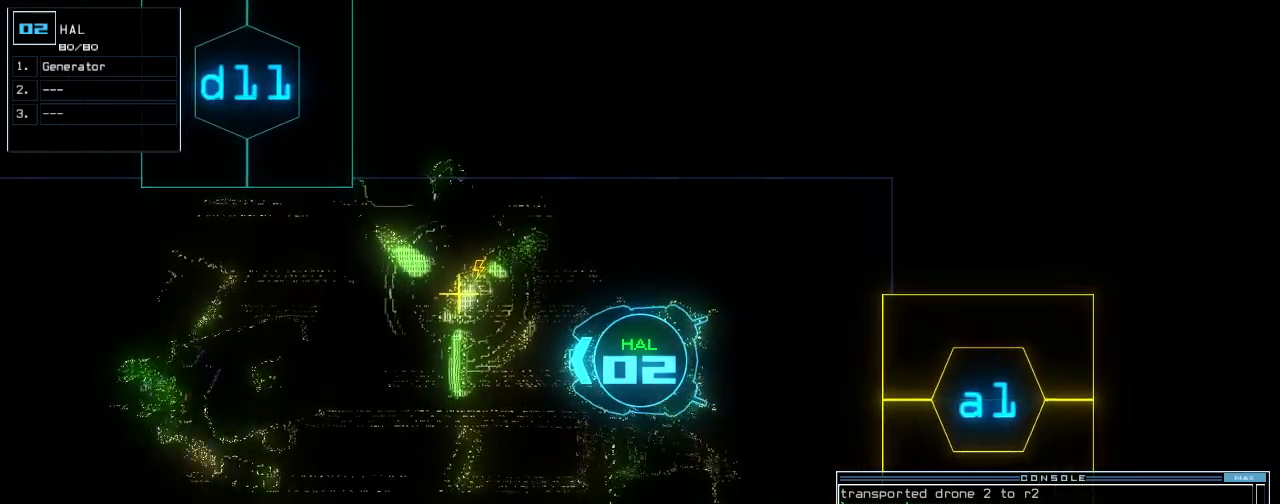
{"keys": [], "events": [[140, "up", "down"], [220, "up", "up"]]}
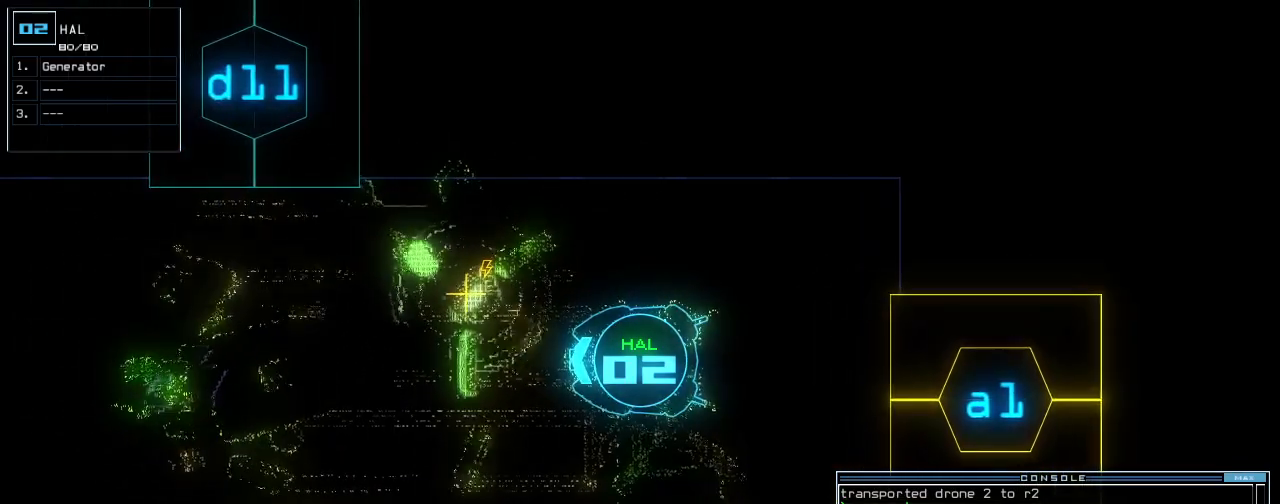
{"keys": [], "events": [[340, "g", "down"], [400, "e", "down"], [420, "g", "up"], [480, "e", "up"]]}
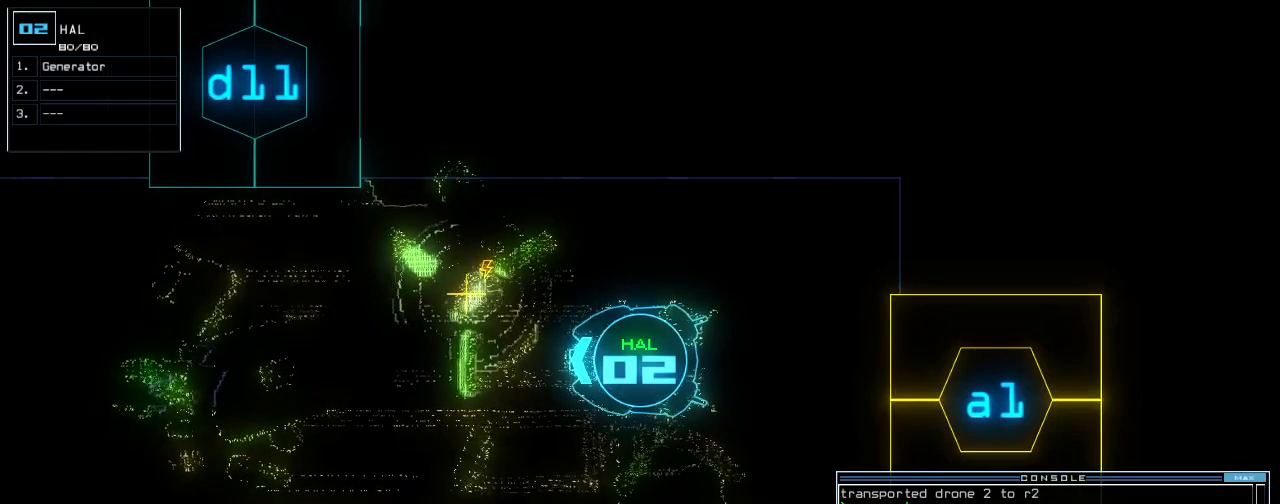
{"keys": ["space"], "events": [[320, "space", "down"], [380, "space", "up"], [460, "space", "down"]]}
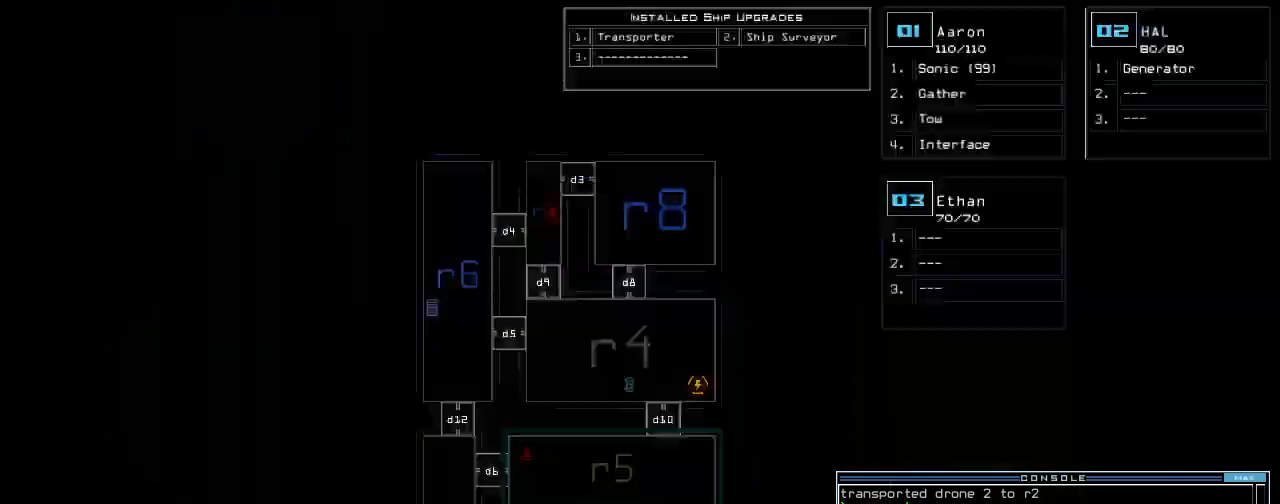
{"keys": ["space"], "events": [[40, "space", "up"], [480, "space", "down"]]}
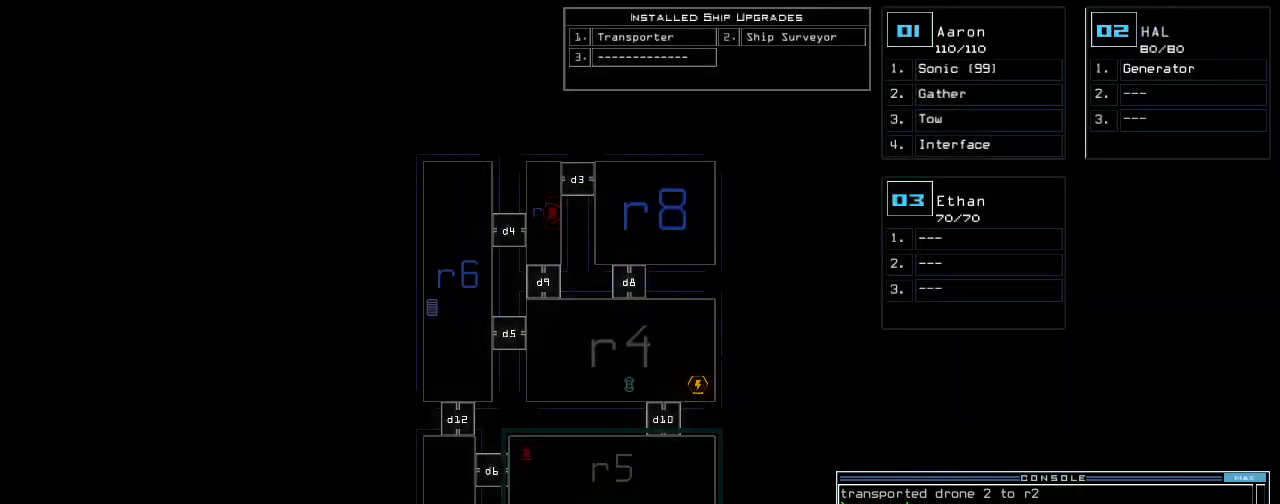
{"keys": ["semicolon"], "events": [[80, "space", "up"], [480, "semicolon", "down"]]}
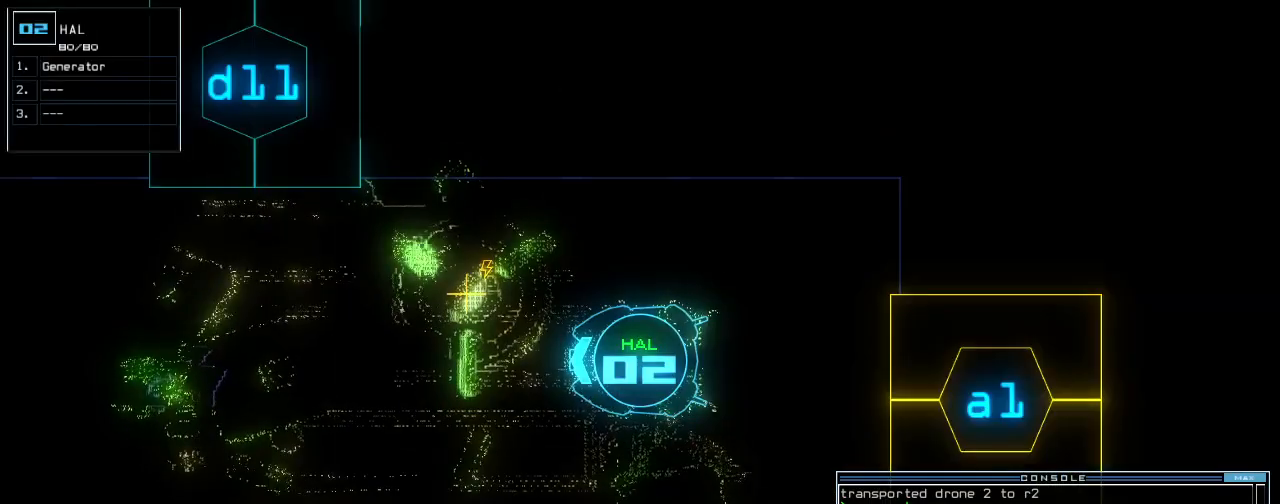
{"keys": [], "events": [[60, "semicolon", "up"], [80, "d", "down"], [140, "d", "up"], [340, "7", "down"], [400, "7", "up"]]}